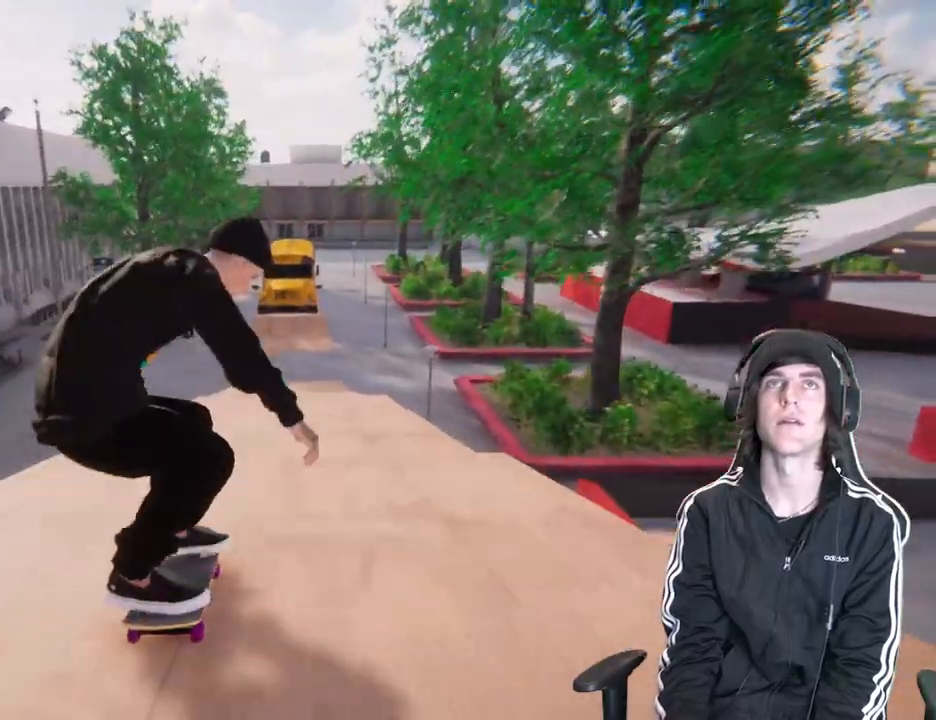
Gameplay with a controller (Xbox layout); each line is a JSON object with the inputs held at the frame after it. "events" lists button and stick changes between this image and that frame as [ms after this image, input, new state], when the widget could be followed in between. Not read: HOME L3 R3.
{"buttons": ["A"], "left_stick": "center", "right_stick": "center"}
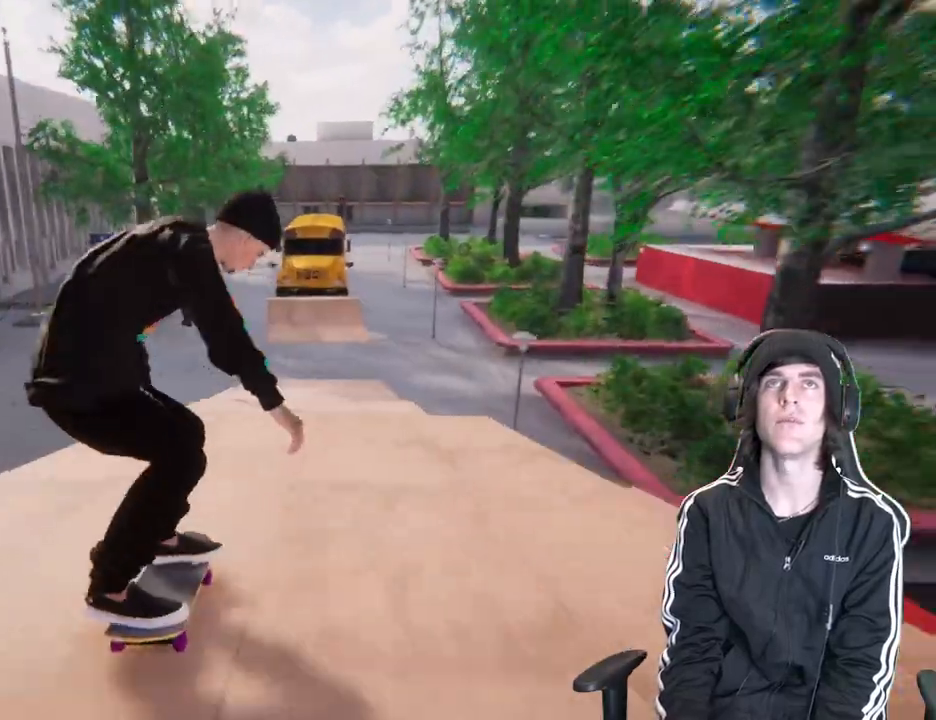
{"buttons": [], "left_stick": "center", "right_stick": "center", "events": [[333, "A", "up"]]}
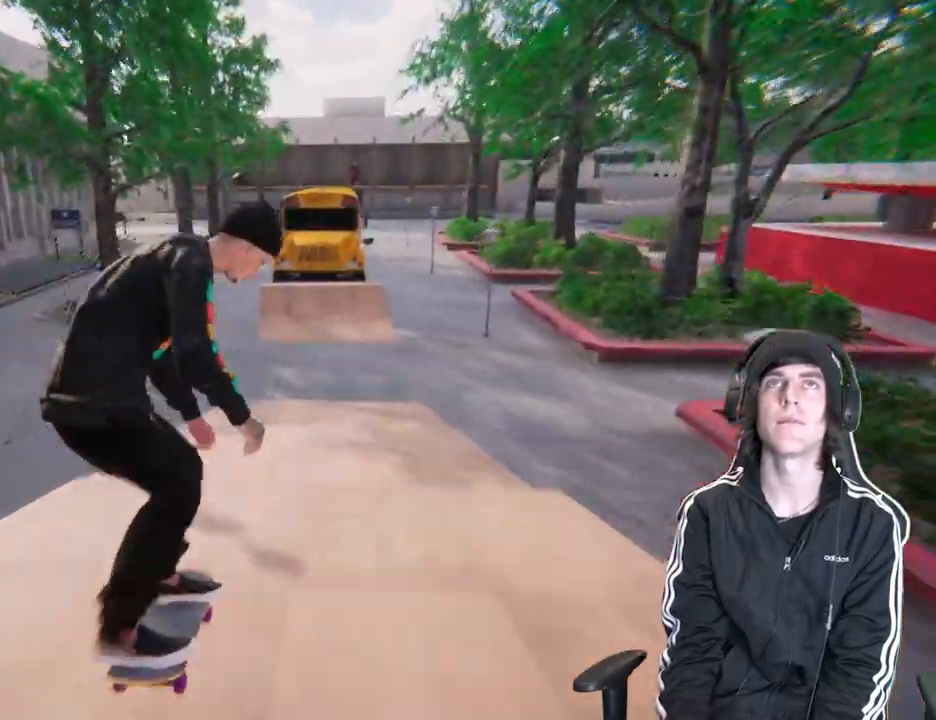
{"buttons": [], "left_stick": "center", "right_stick": "center", "events": []}
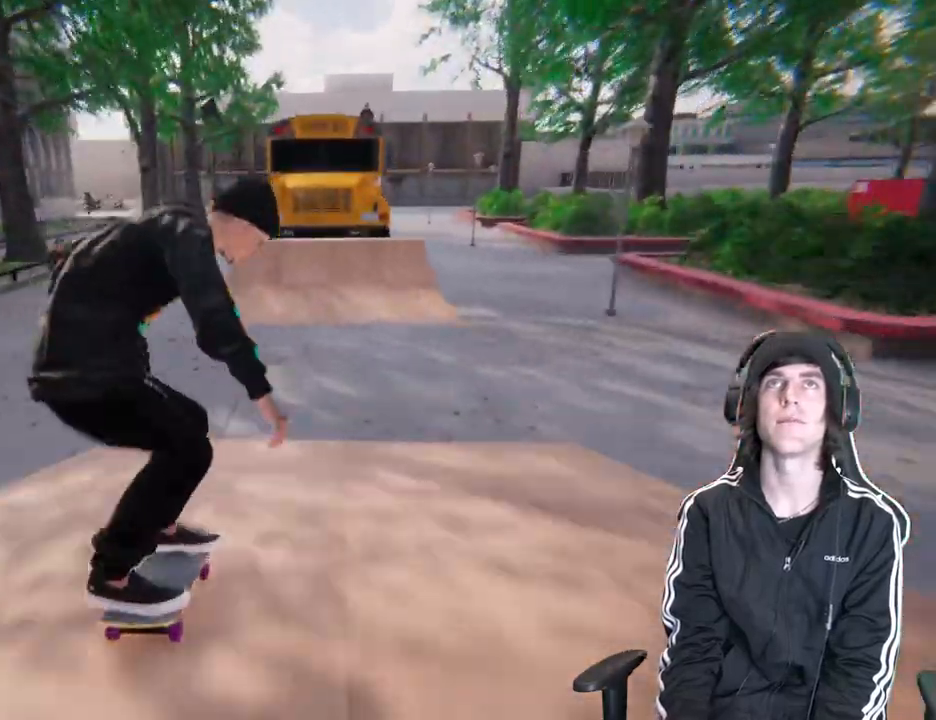
{"buttons": [], "left_stick": "down", "right_stick": "down", "events": [[317, "left_stick", "down"], [400, "right_stick", "down"]]}